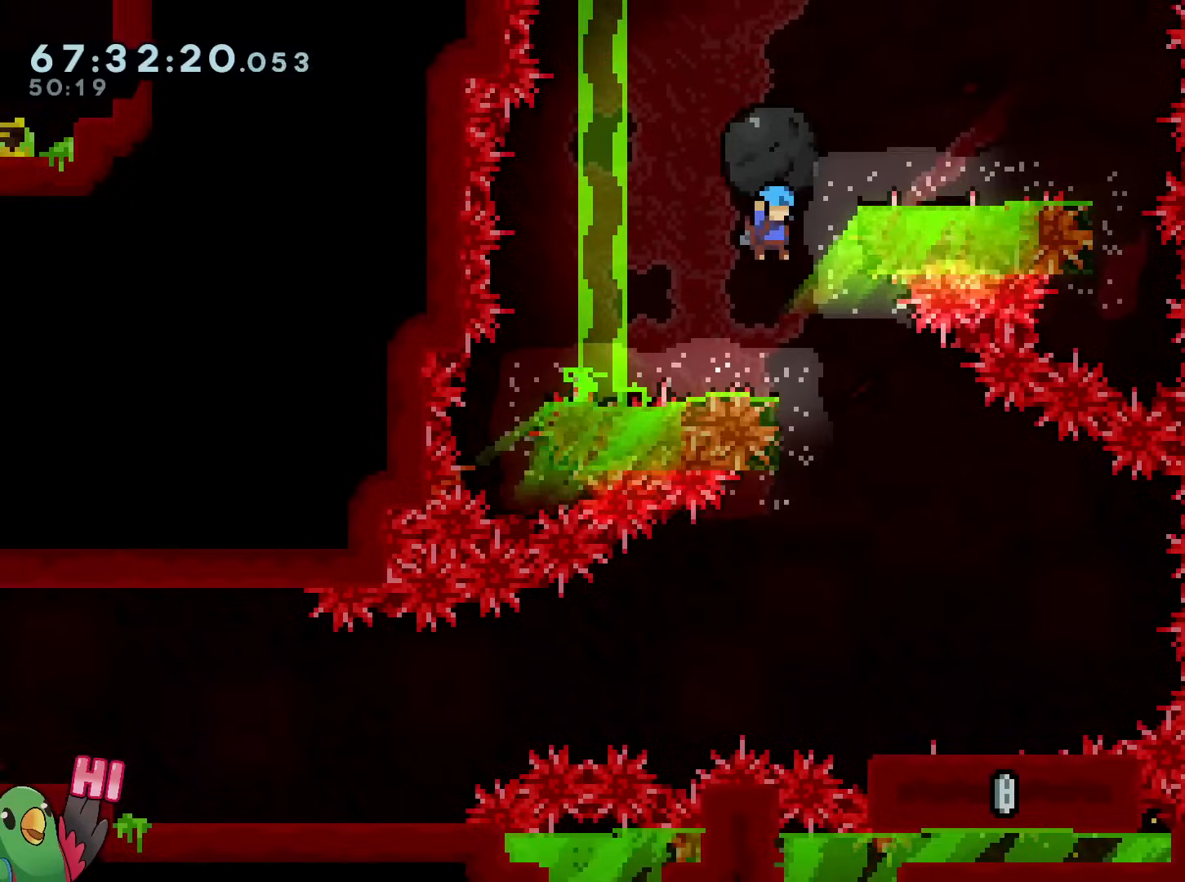
Gameplay with a controller (Nintendo layout); each line is a JSON object with the inputs held at the frame after it. "events" lists button and stick changes between this image and that frame as [ms after this image, input, new state], when the widget could be followed in between. Not read: HOME L3 R3.
{"buttons": ["R1"], "left_stick": "down-right", "right_stick": "center", "events": [[167, "left_stick", "down-right"], [501, "B", "up"]]}
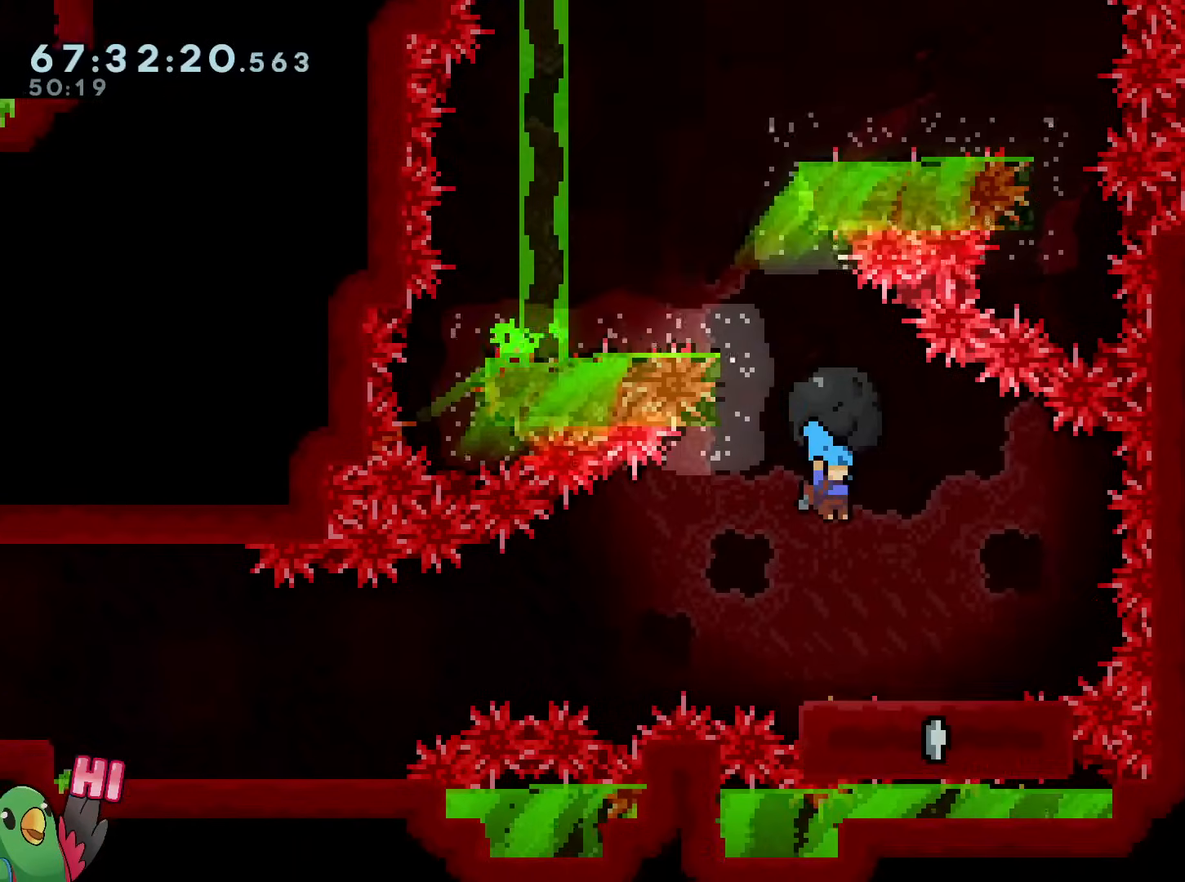
{"buttons": ["R1"], "left_stick": "down-right", "right_stick": "center", "events": [[83, "left_stick", "center"], [333, "left_stick", "down-right"]]}
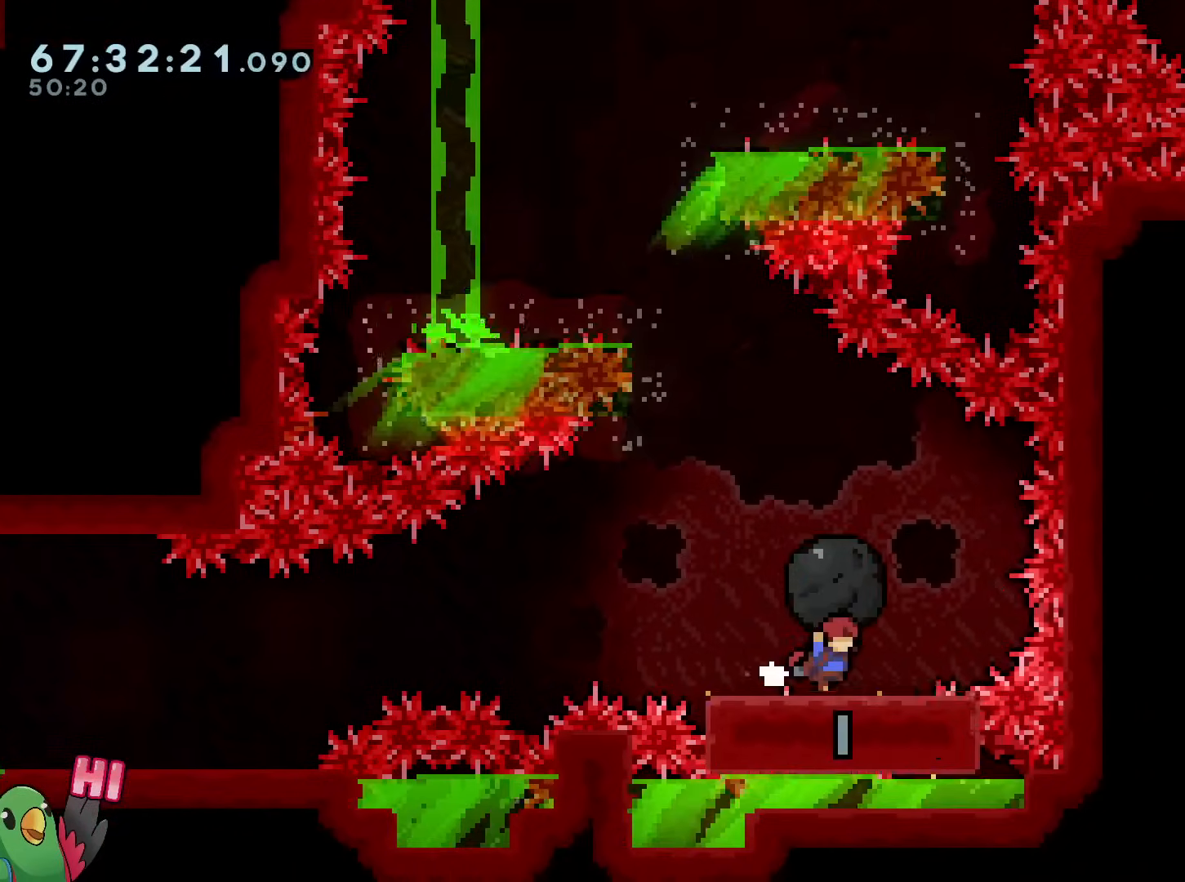
{"buttons": ["B", "Y", "L2"], "left_stick": "left", "right_stick": "center", "events": [[33, "left_stick", "up-left"], [150, "R1", "up"], [200, "left_stick", "center"], [350, "L2", "down"], [350, "left_stick", "left"], [384, "Y", "down"], [467, "B", "down"]]}
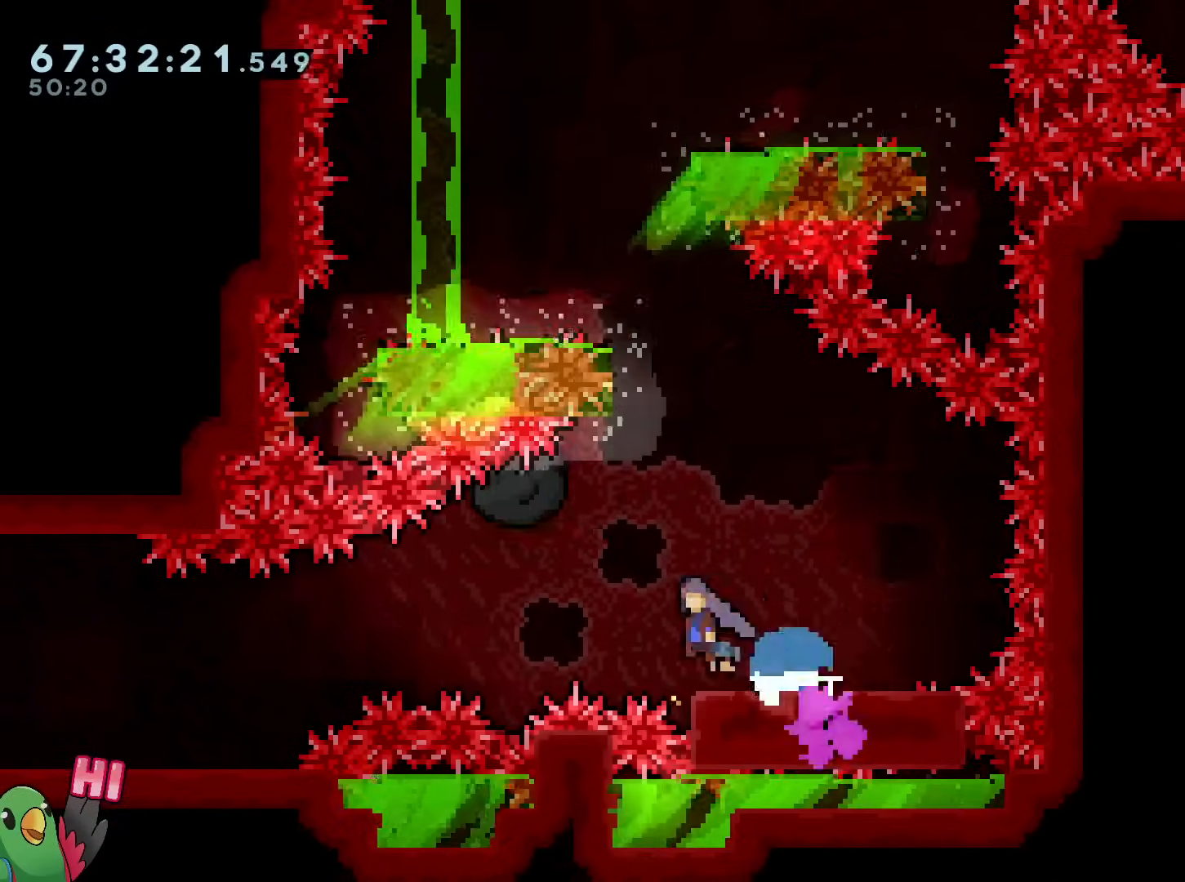
{"buttons": ["L2", "R1"], "left_stick": "left", "right_stick": "center", "events": [[16, "R1", "down"], [183, "B", "up"], [183, "Y", "up"]]}
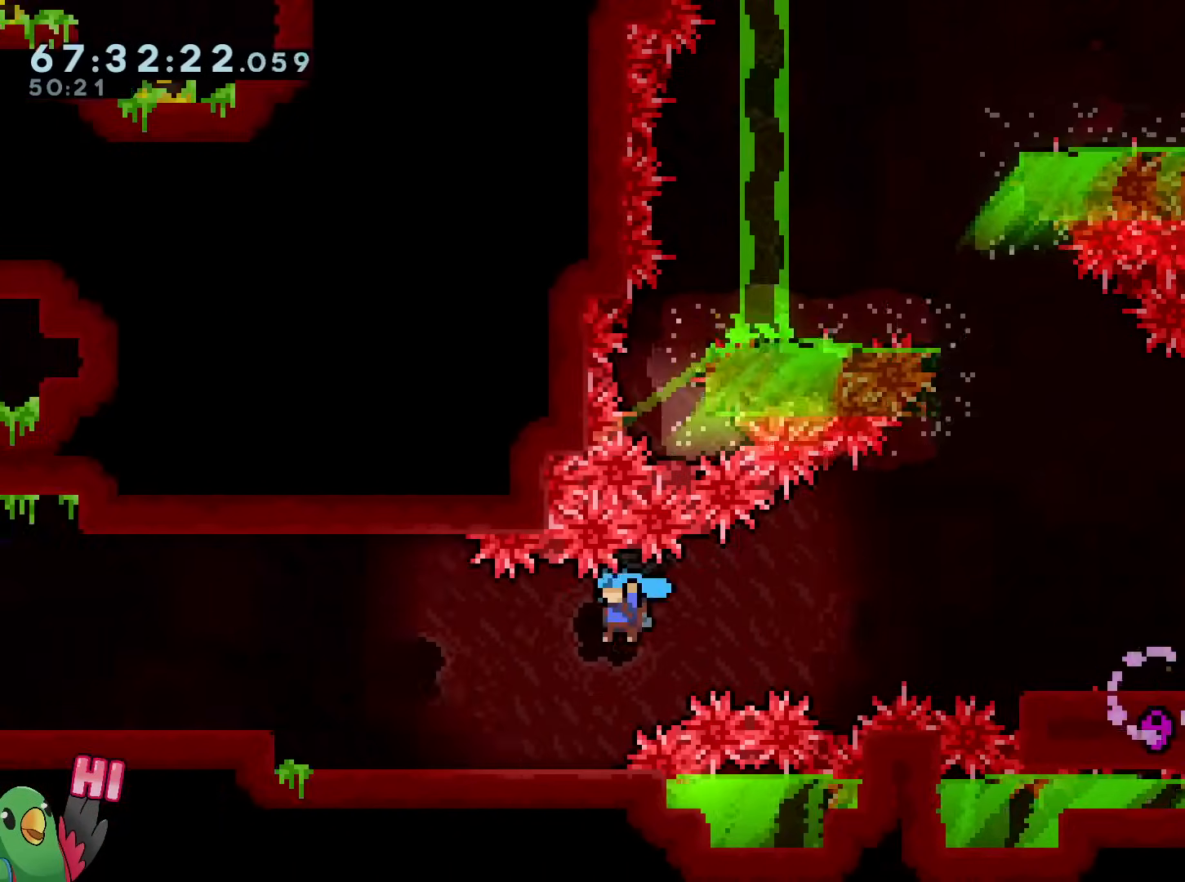
{"buttons": ["L2", "R1"], "left_stick": "left", "right_stick": "center", "events": [[217, "B", "down"], [334, "B", "up"]]}
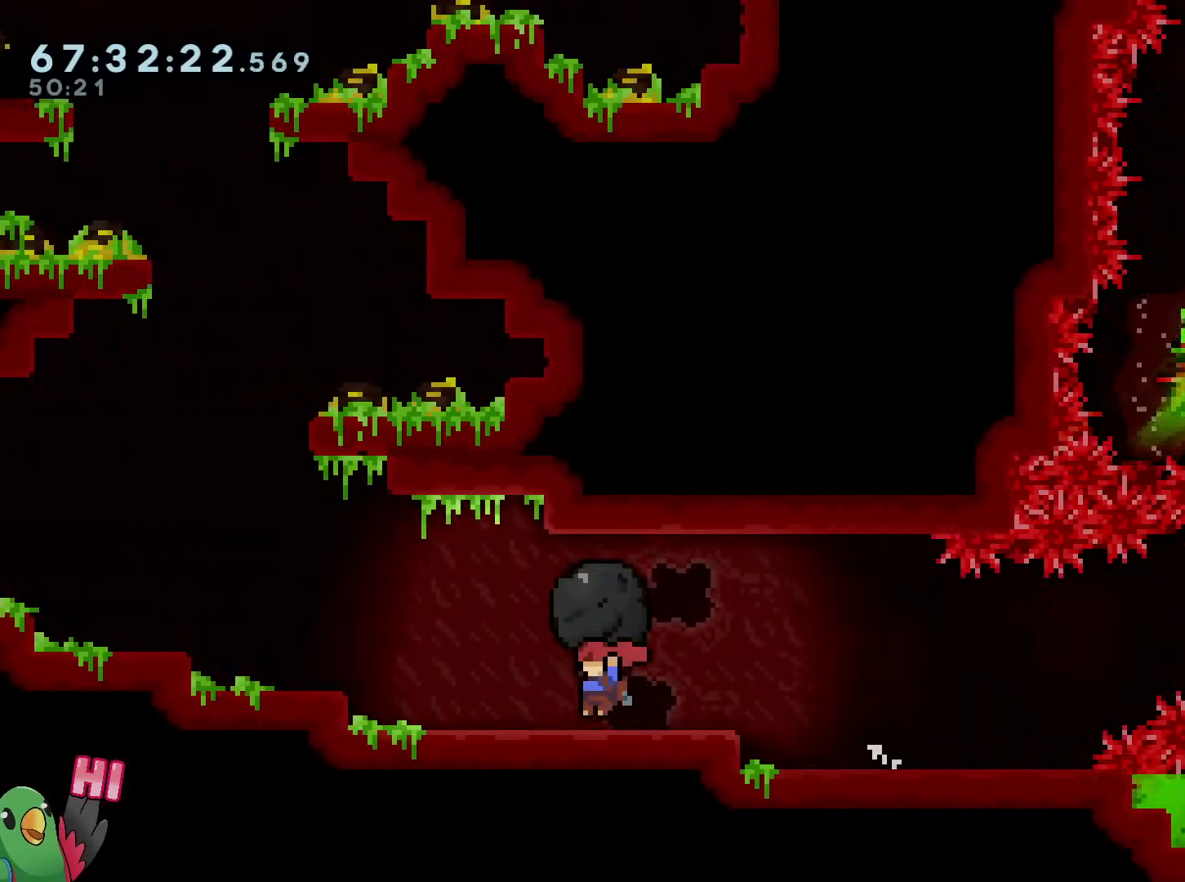
{"buttons": ["L2", "R1"], "left_stick": "left", "right_stick": "center", "events": [[50, "B", "down"], [450, "B", "up"]]}
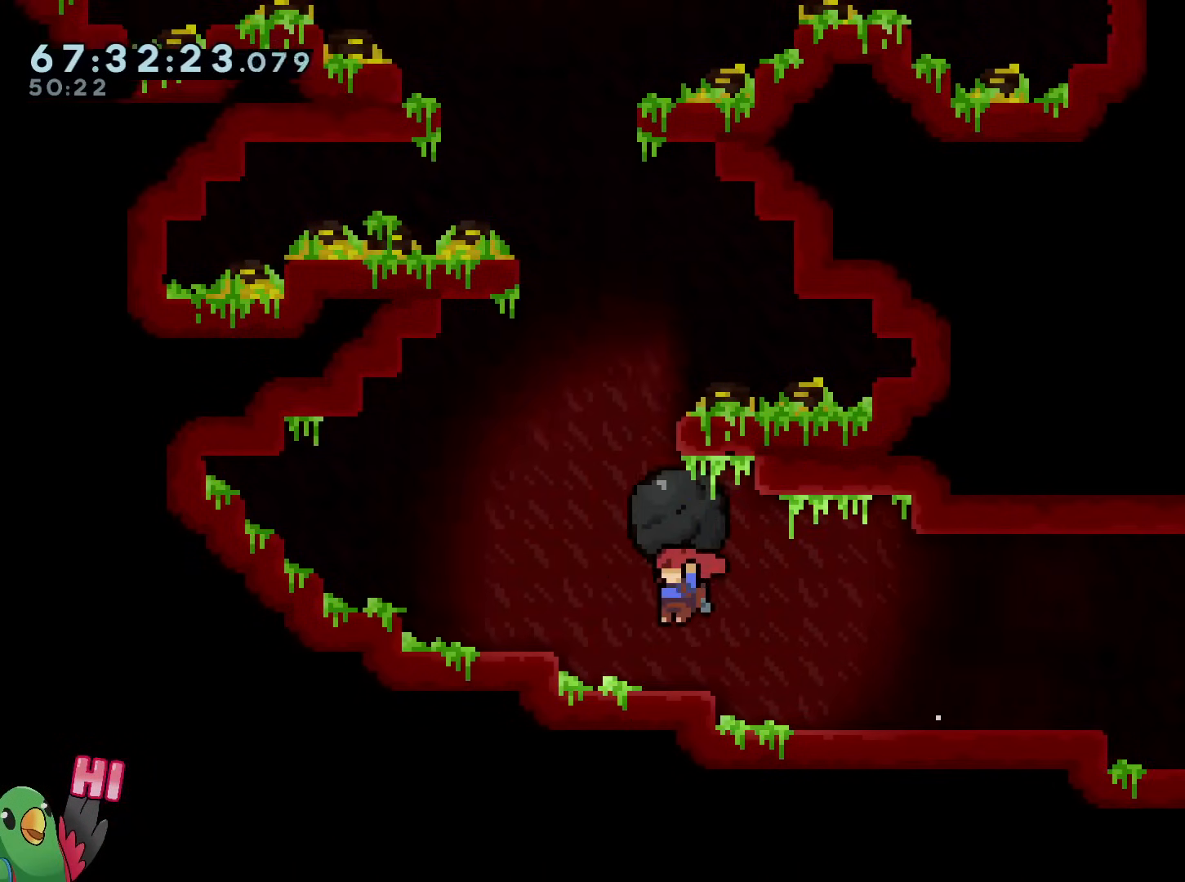
{"buttons": ["B"], "left_stick": "down", "right_stick": "center", "events": [[50, "L2", "up"], [50, "left_stick", "center"], [201, "B", "down"], [334, "left_stick", "down"], [351, "R1", "up"]]}
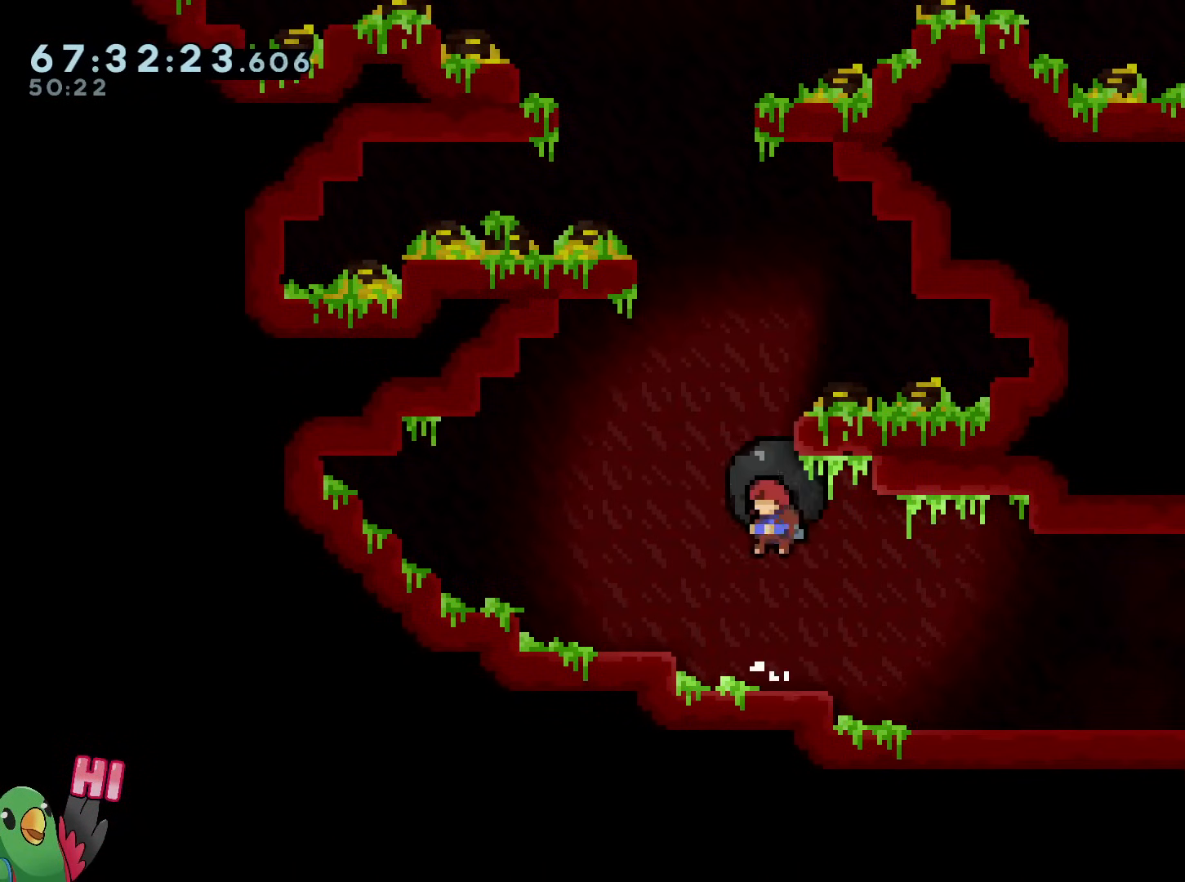
{"buttons": ["B", "R1"], "left_stick": "right", "right_stick": "center", "events": [[33, "Y", "down"], [33, "left_stick", "up"], [133, "R1", "down"], [217, "Y", "up"], [283, "left_stick", "center"], [417, "left_stick", "right"]]}
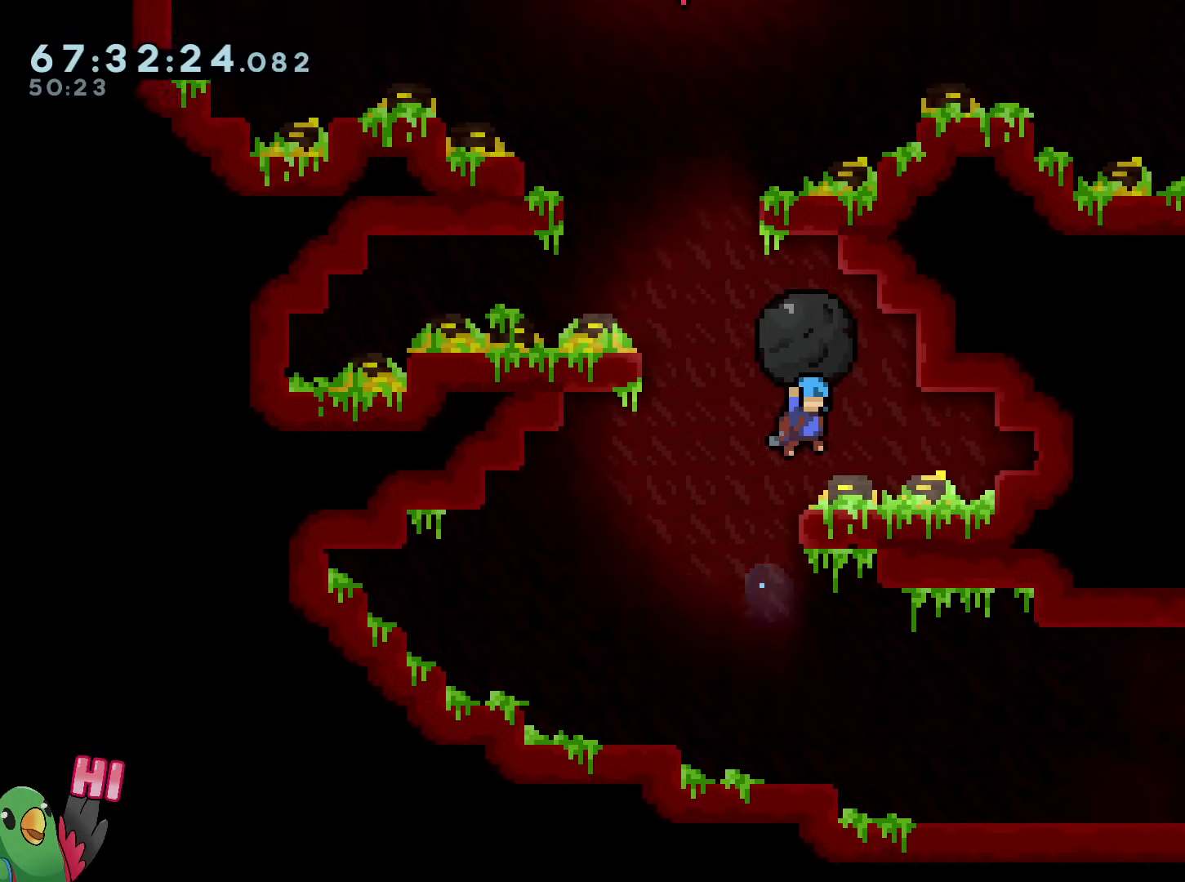
{"buttons": ["B", "R1"], "left_stick": "down", "right_stick": "center", "events": [[34, "B", "up"], [117, "left_stick", "center"], [217, "left_stick", "left"], [301, "B", "down"], [501, "left_stick", "down"]]}
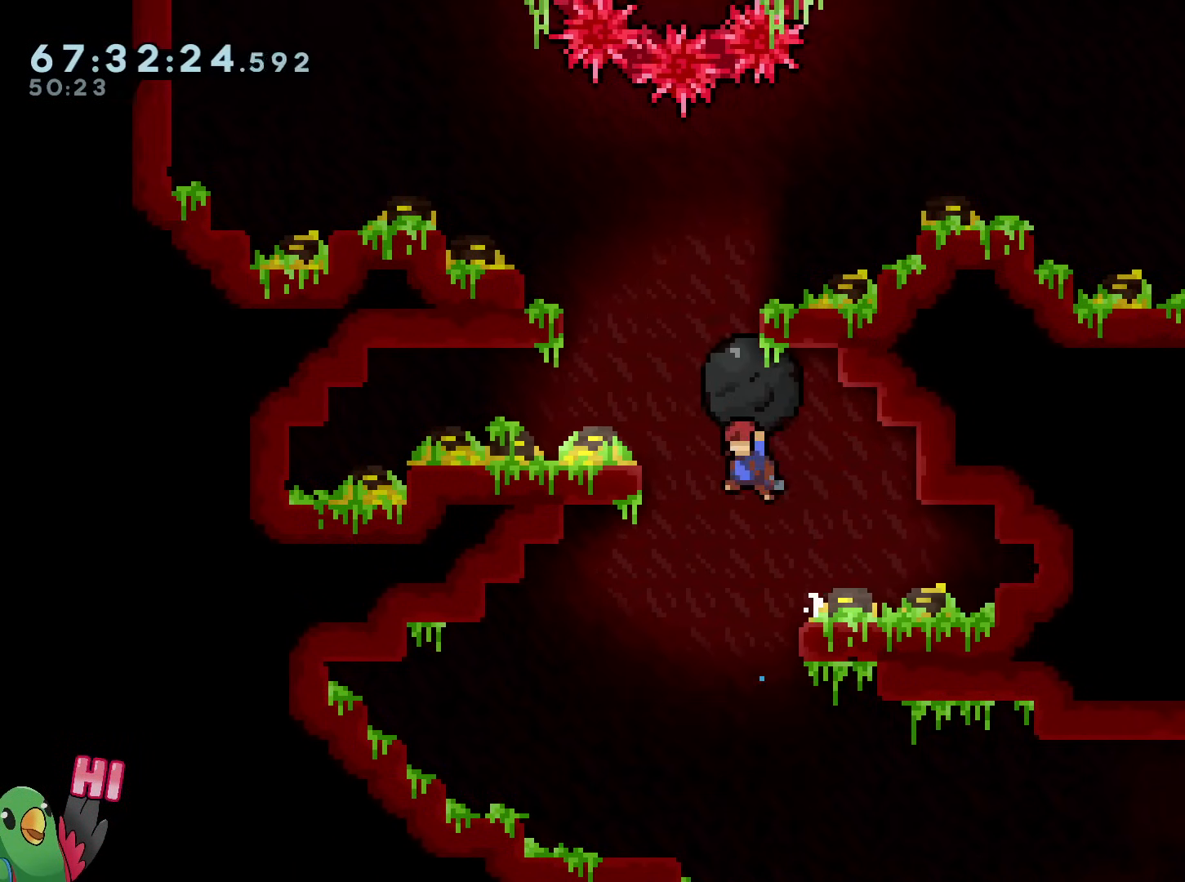
{"buttons": ["B", "R1"], "left_stick": "center", "right_stick": "center", "events": [[50, "R1", "up"], [183, "left_stick", "up"], [217, "Y", "down"], [300, "R1", "down"], [400, "Y", "up"], [467, "left_stick", "center"]]}
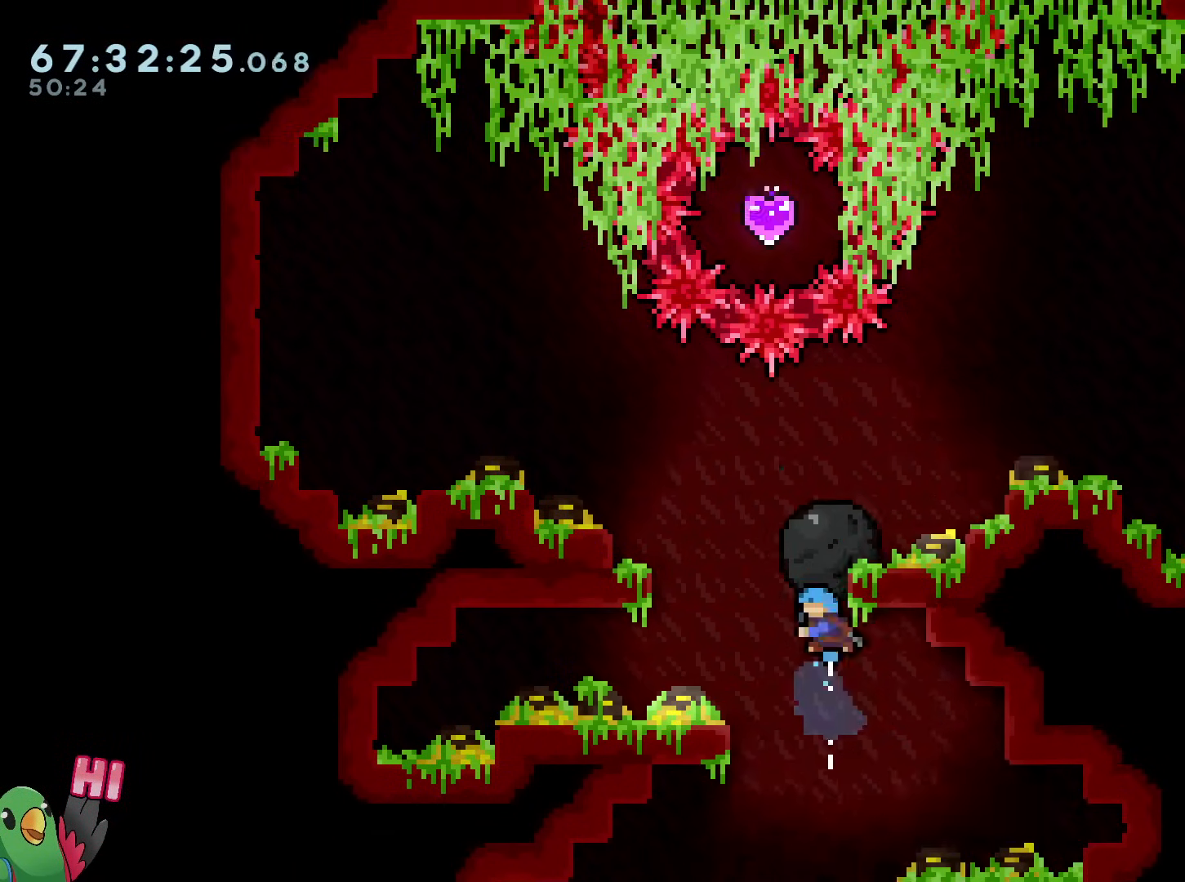
{"buttons": [], "left_stick": "center", "right_stick": "center", "events": [[17, "R1", "up"], [117, "B", "up"], [234, "R2", "down"], [367, "R2", "up"]]}
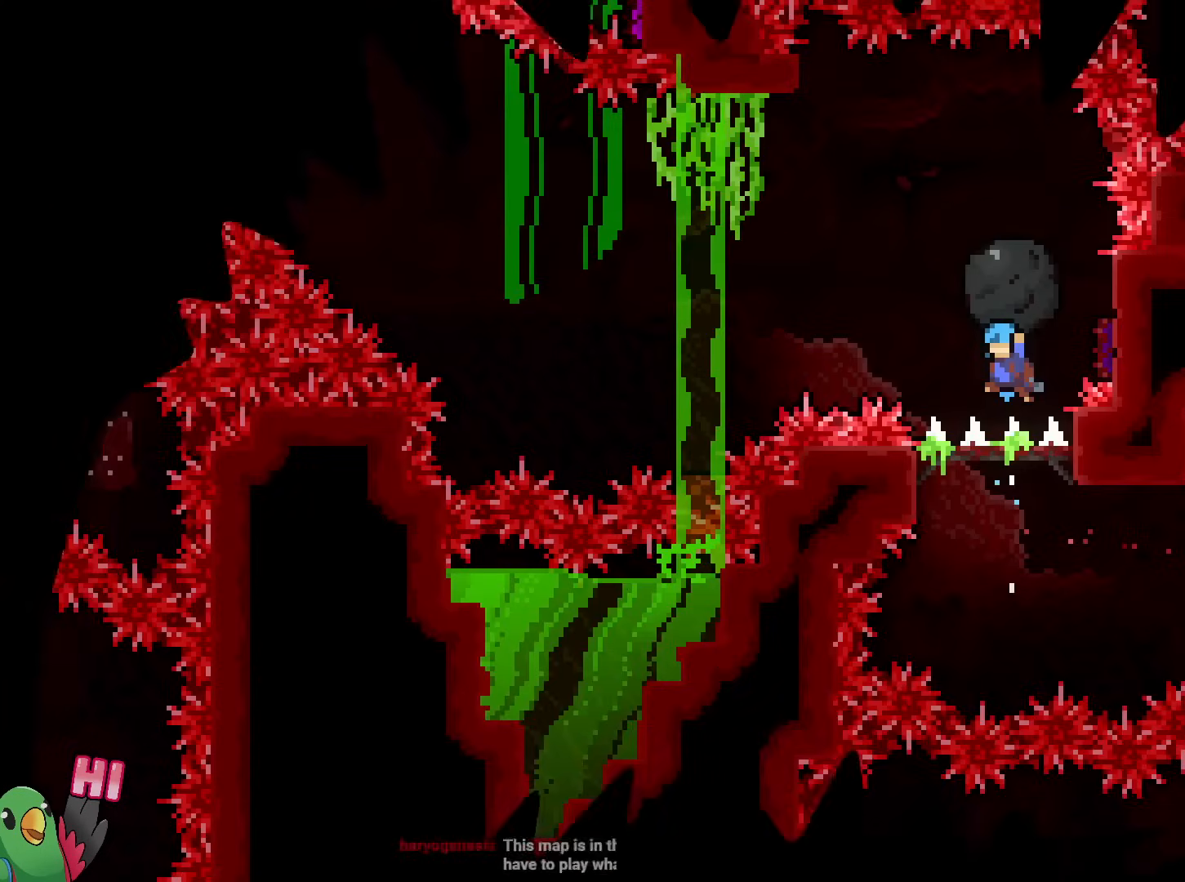
{"buttons": ["B", "R1"], "left_stick": "center", "right_stick": "center", "events": [[150, "B", "down"], [150, "left_stick", "up"], [217, "Y", "down"], [334, "R1", "down"], [384, "Y", "up"], [417, "left_stick", "center"]]}
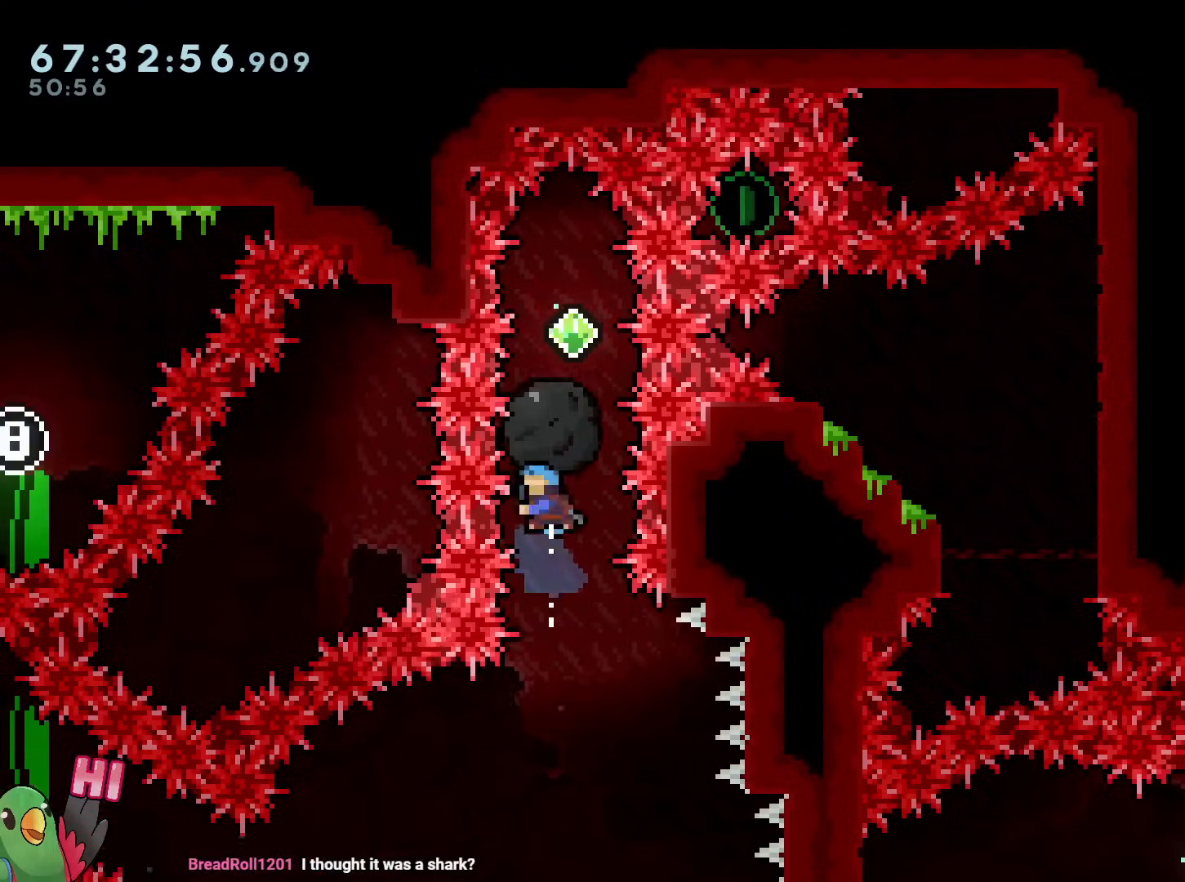
{"buttons": [], "left_stick": "center", "right_stick": "center", "events": [[100, "left_stick", "right"], [150, "R1", "up"], [234, "R1", "down"], [234, "left_stick", "center"], [284, "R1", "up"], [301, "B", "up"]]}
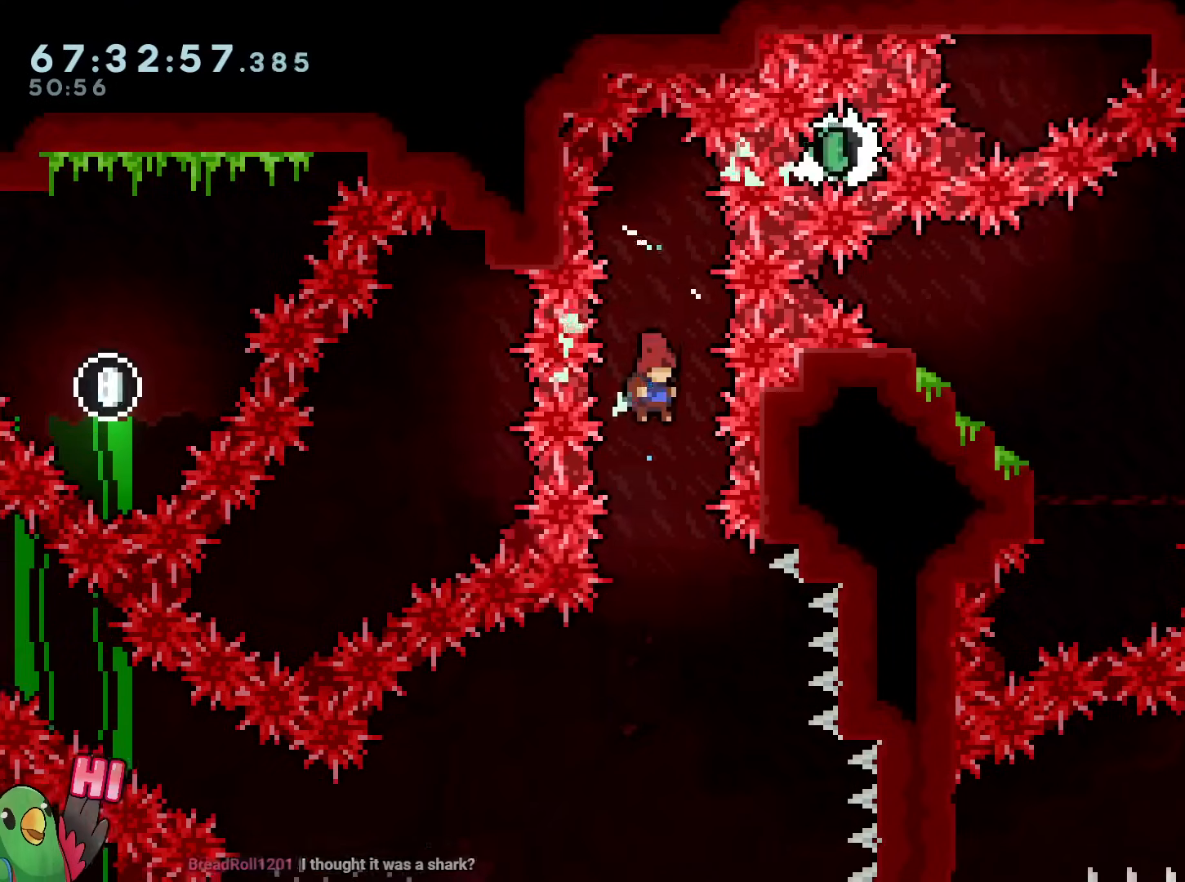
{"buttons": [], "left_stick": "right", "right_stick": "center", "events": [[200, "L1", "down"], [217, "L1", "up"], [233, "left_stick", "up-right"], [283, "left_stick", "down-right"], [334, "left_stick", "right"]]}
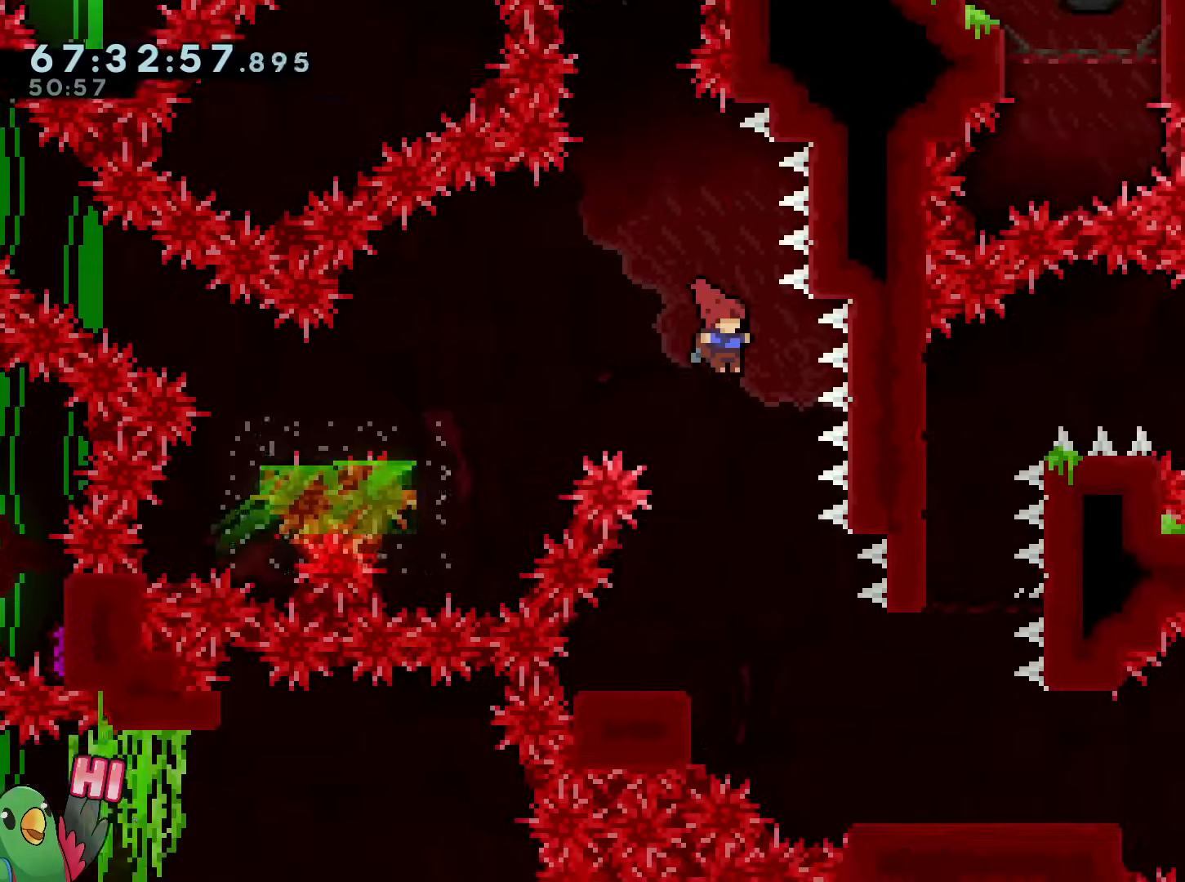
{"buttons": ["B"], "left_stick": "down-right", "right_stick": "center", "events": [[50, "left_stick", "center"], [134, "DPAD_RIGHT", "down"], [150, "DPAD_RIGHT", "up"], [201, "left_stick", "down"], [284, "Y", "down"], [384, "Y", "up"], [484, "B", "down"], [484, "left_stick", "down-right"]]}
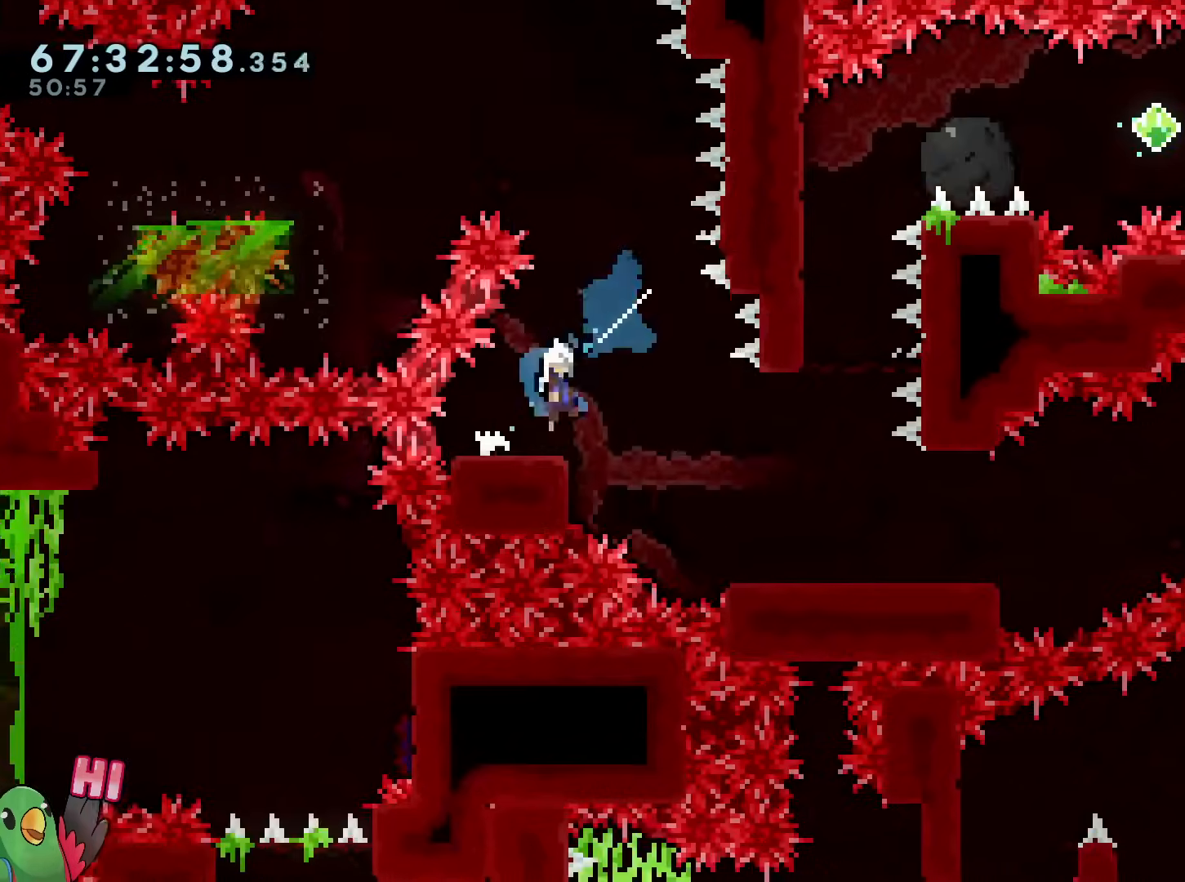
{"buttons": ["B"], "left_stick": "right", "right_stick": "center", "events": [[83, "Y", "down"], [217, "Y", "up"], [233, "B", "up"], [283, "left_stick", "right"], [384, "B", "down"], [400, "DPAD_LEFT", "down"], [417, "DPAD_LEFT", "up"]]}
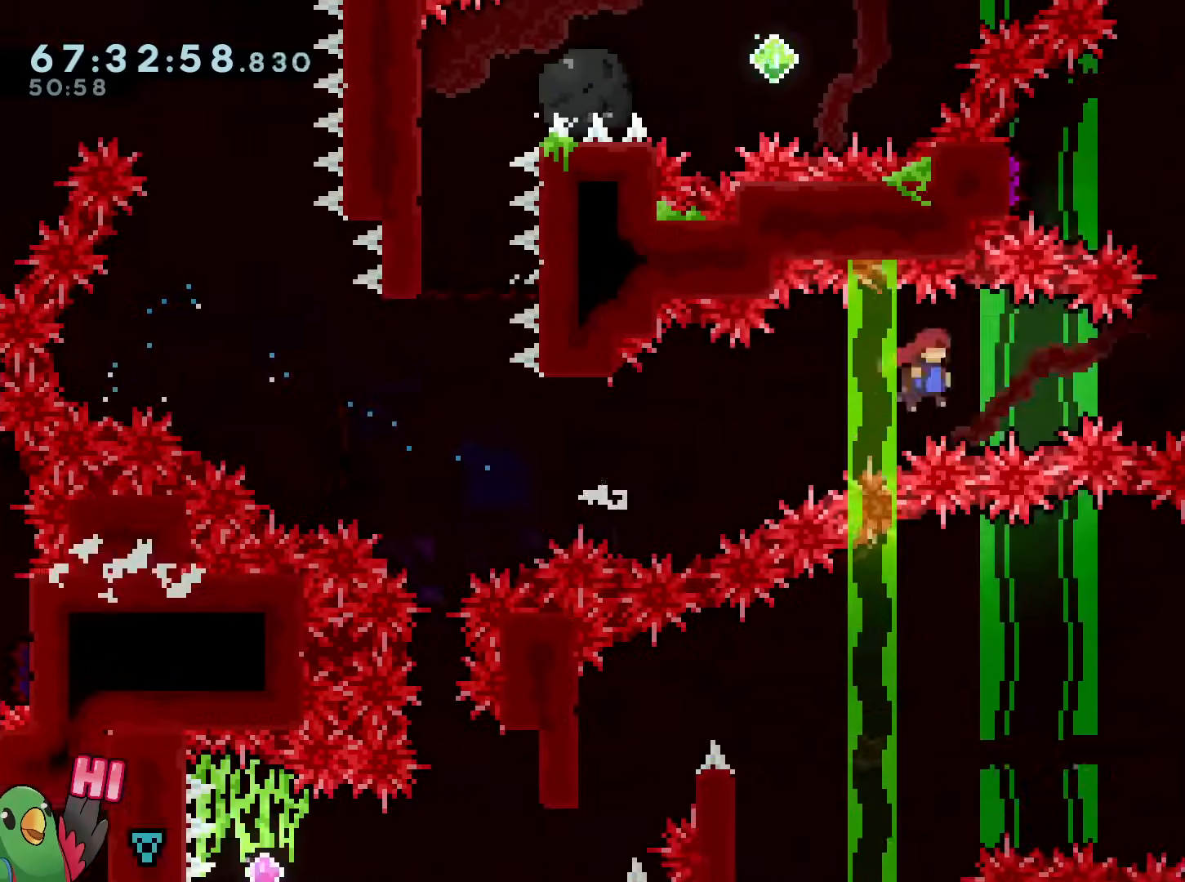
{"buttons": [], "left_stick": "left", "right_stick": "center", "events": [[301, "Y", "down"], [451, "Y", "up"], [467, "B", "up"], [501, "left_stick", "left"]]}
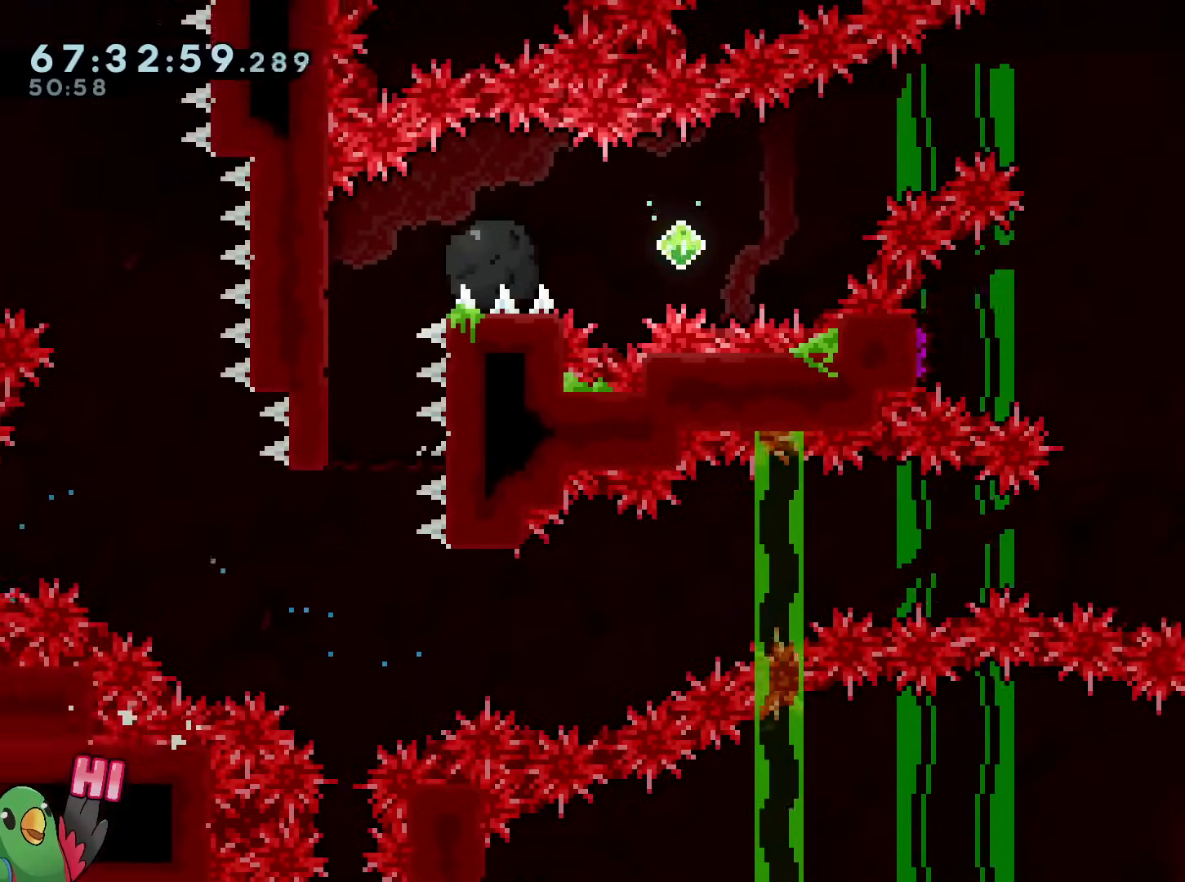
{"buttons": [], "left_stick": "left", "right_stick": "center", "events": [[334, "Y", "down"], [484, "Y", "up"]]}
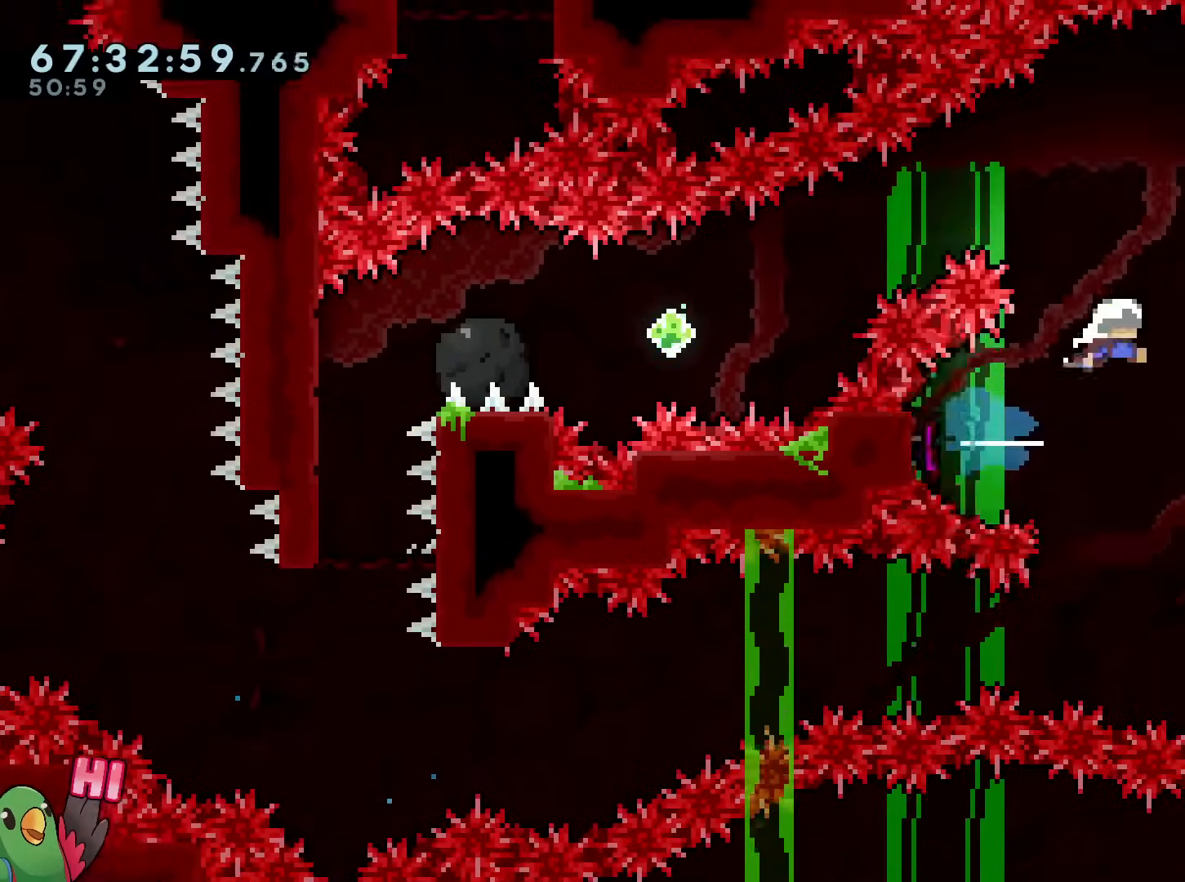
{"buttons": [], "left_stick": "left", "right_stick": "center", "events": [[34, "left_stick", "down-right"], [234, "Y", "down"], [334, "left_stick", "right"], [384, "Y", "up"], [451, "left_stick", "left"]]}
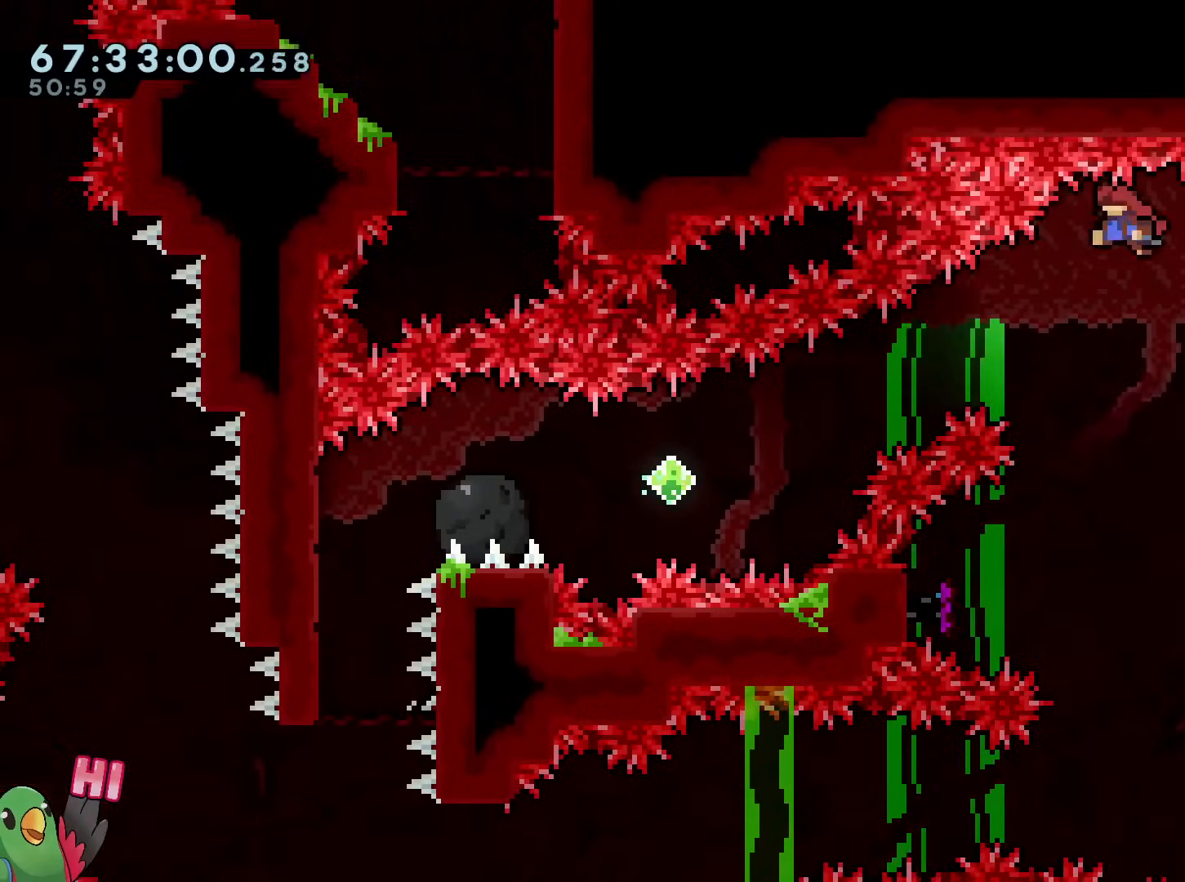
{"buttons": ["B", "R1"], "left_stick": "center", "right_stick": "center", "events": [[50, "left_stick", "down-left"], [117, "Y", "down"], [233, "Y", "up"], [450, "B", "down"], [450, "R1", "down"], [450, "left_stick", "center"]]}
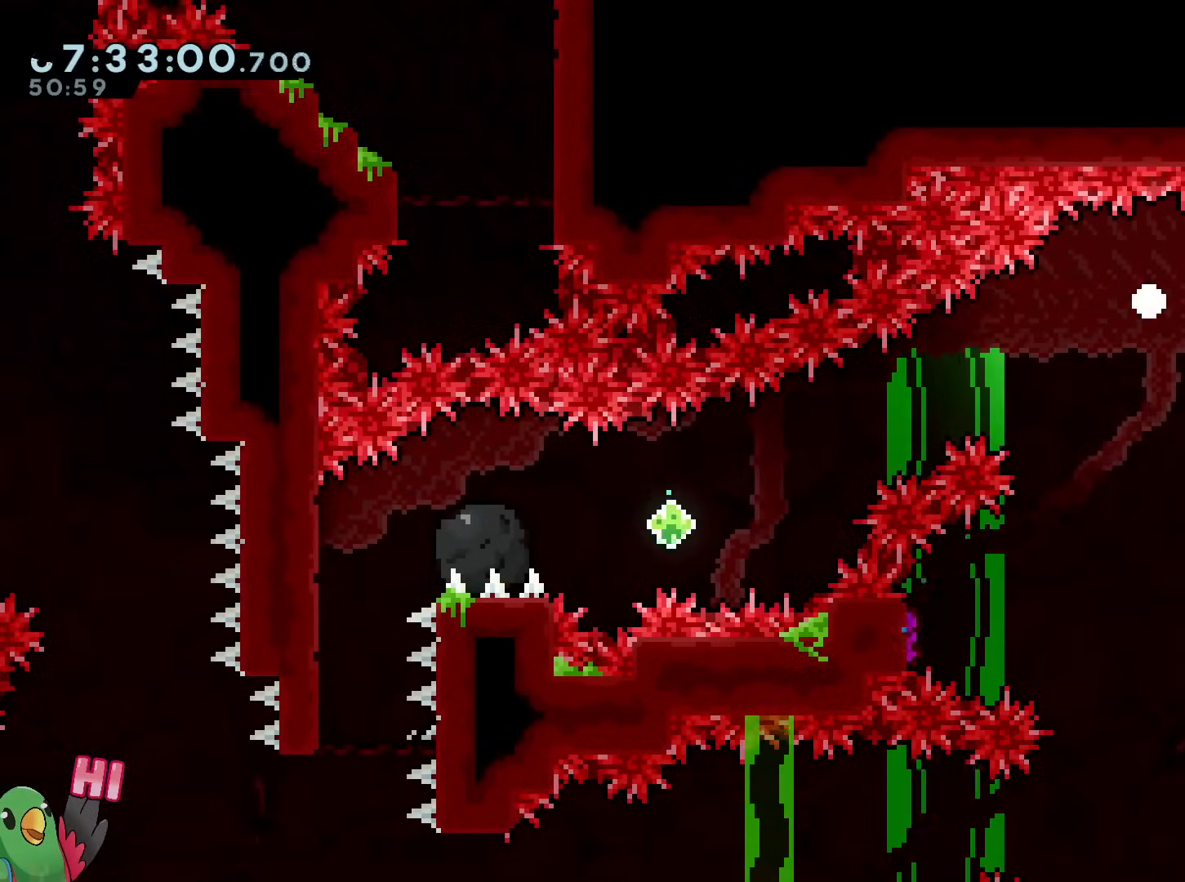
{"buttons": [], "left_stick": "center", "right_stick": "center", "events": [[50, "B", "up"], [117, "R1", "up"], [167, "B", "down"], [301, "B", "up"], [351, "B", "down"], [501, "B", "up"]]}
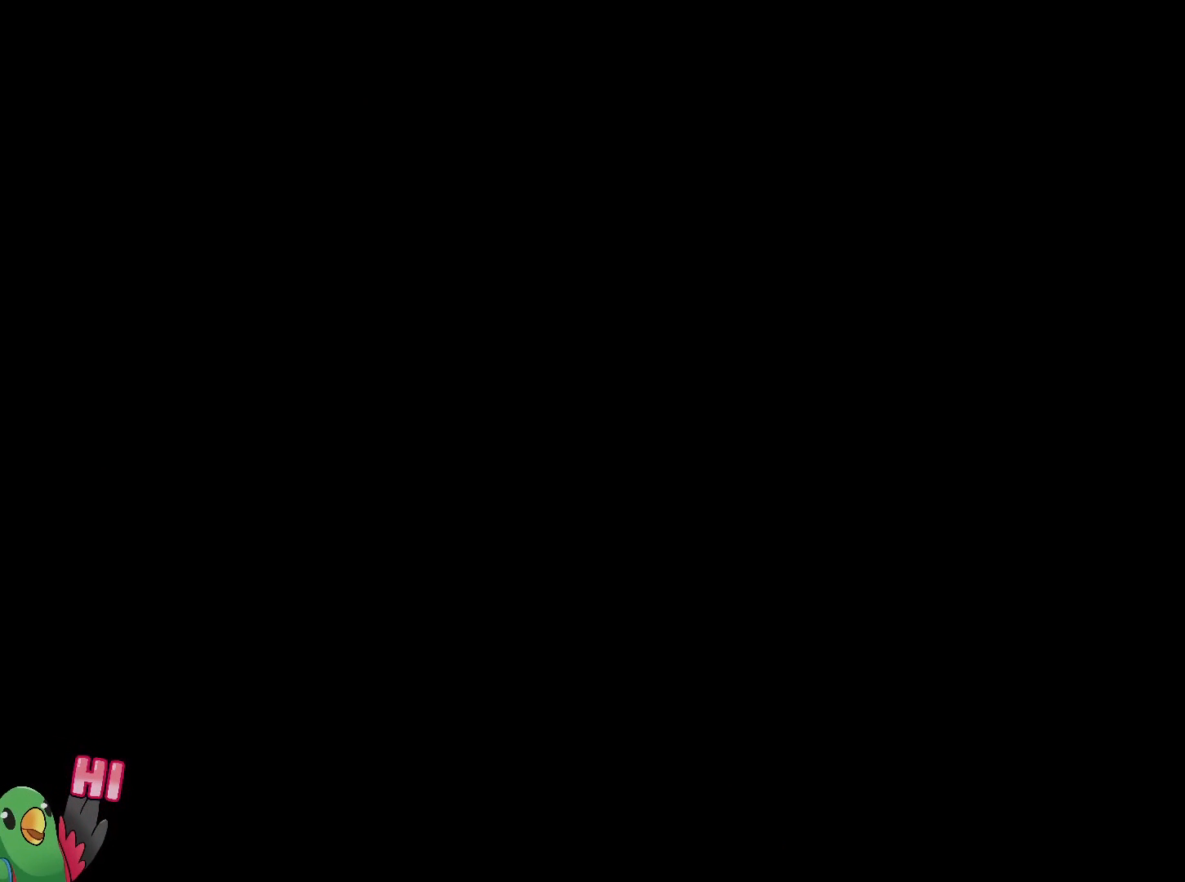
{"buttons": [], "left_stick": "center", "right_stick": "center", "events": [[100, "B", "down"], [167, "R1", "down"], [217, "R1", "up"], [233, "B", "up"]]}
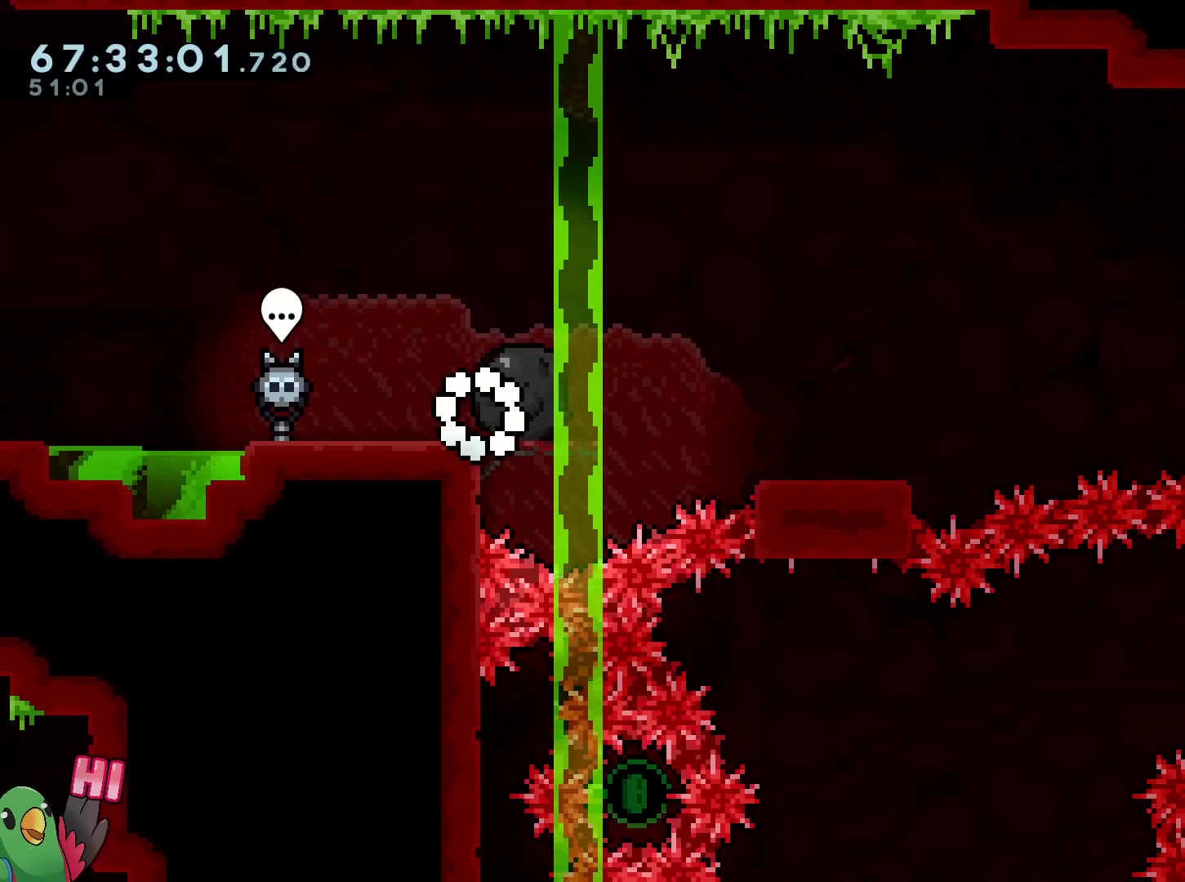
{"buttons": ["R1"], "left_stick": "right", "right_stick": "center", "events": [[134, "R1", "down"], [184, "left_stick", "right"], [384, "R1", "up"], [467, "R1", "down"]]}
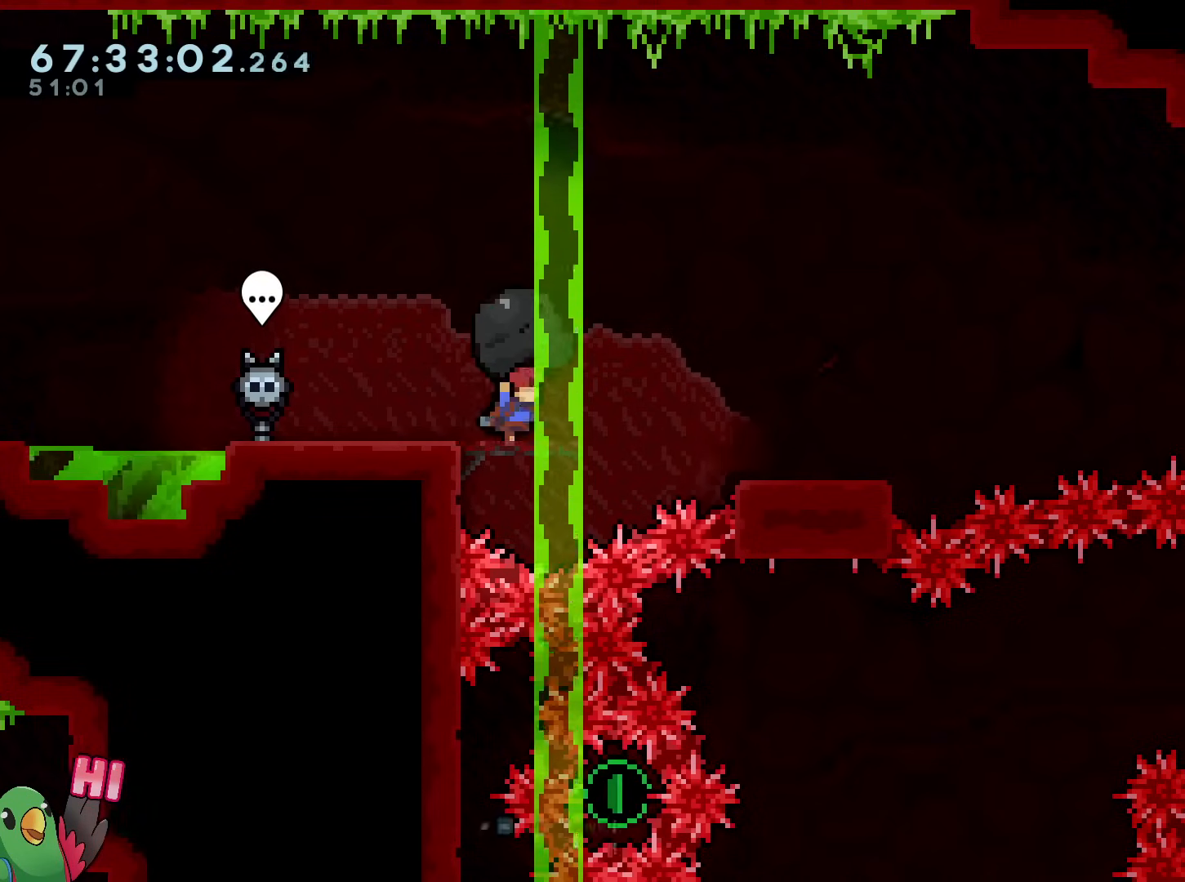
{"buttons": ["B", "R1"], "left_stick": "right", "right_stick": "center", "events": [[83, "R1", "up"], [117, "B", "down"], [267, "B", "up"], [300, "B", "down"], [334, "R1", "down"]]}
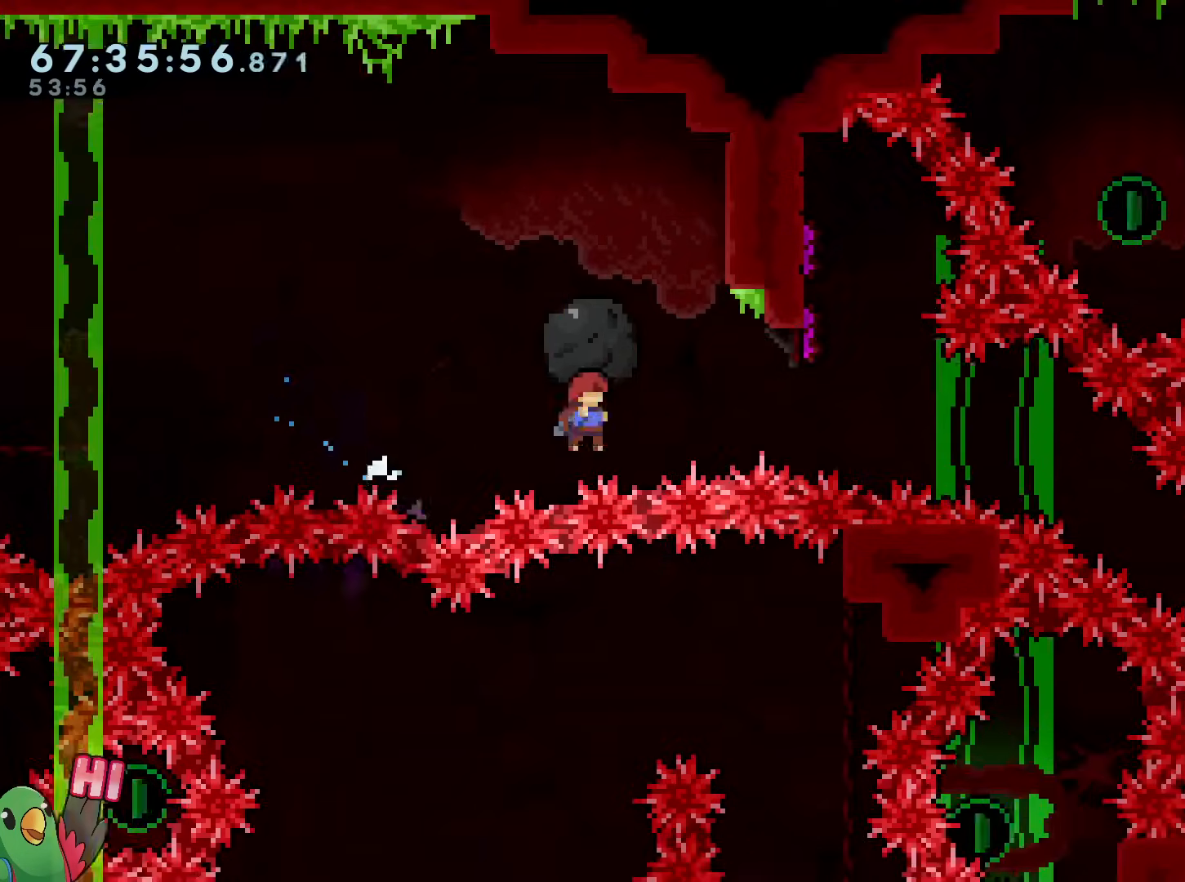
{"buttons": ["B", "Y"], "left_stick": "down-right", "right_stick": "center", "events": [[67, "L2", "down"], [100, "L2", "up"], [267, "R1", "up"], [267, "left_stick", "left"], [334, "left_stick", "down"], [384, "Y", "down"], [384, "left_stick", "down-right"]]}